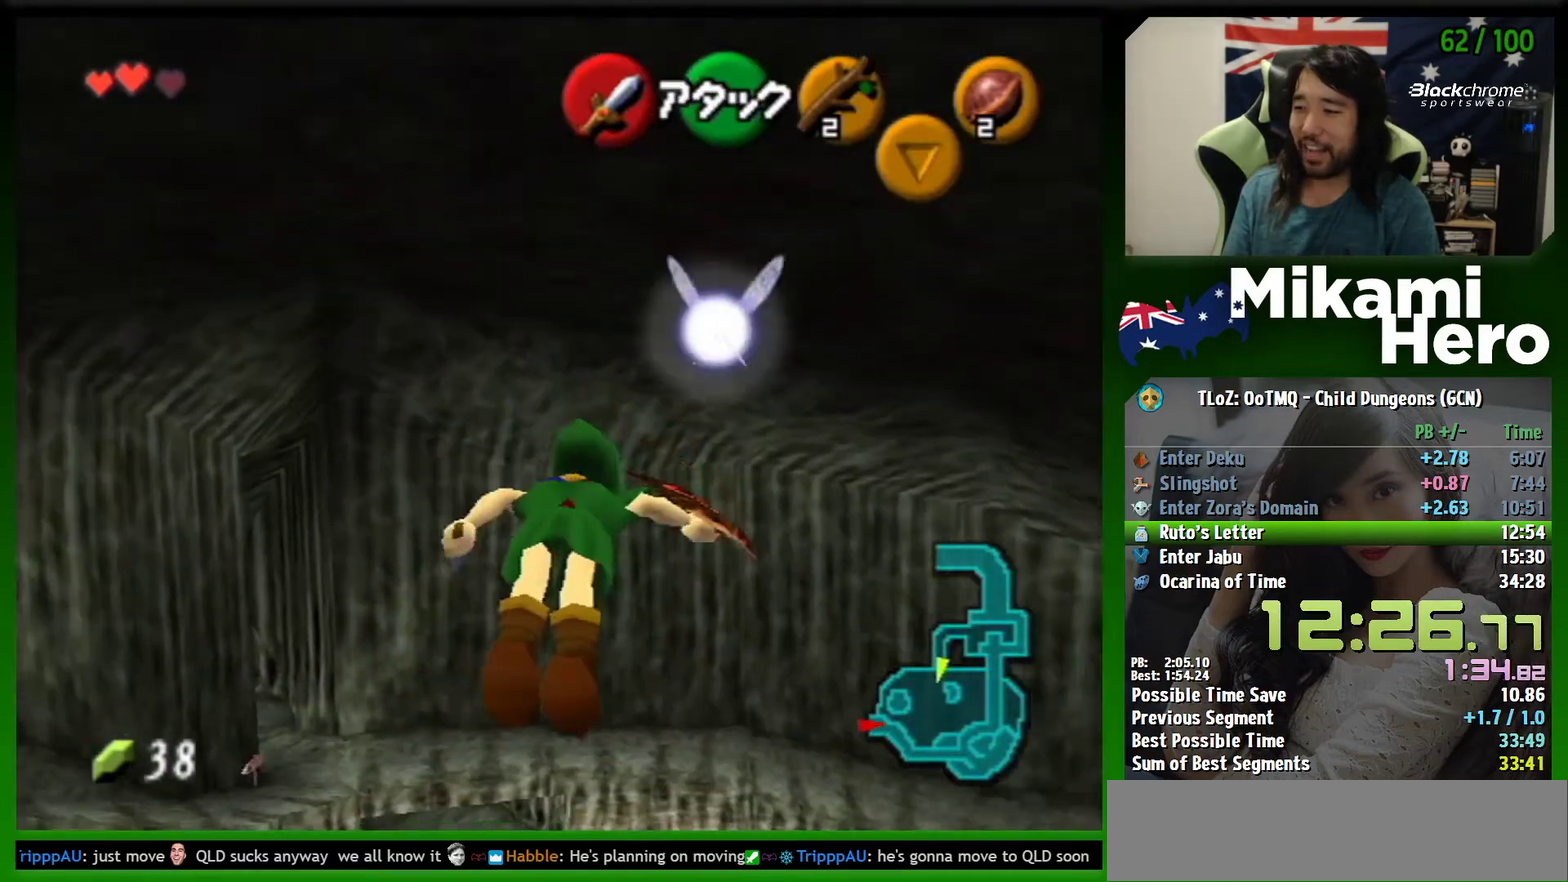
Gameplay with a controller (Nintendo layout); each line is a JSON object with the inputs held at the frame after it. "events" lists button and stick changes between this image and that frame as [ms after this image, input, new state], when the widget could be followed in between. Not read: L3 R3 right_stick.
{"buttons": [], "left_stick": "up"}
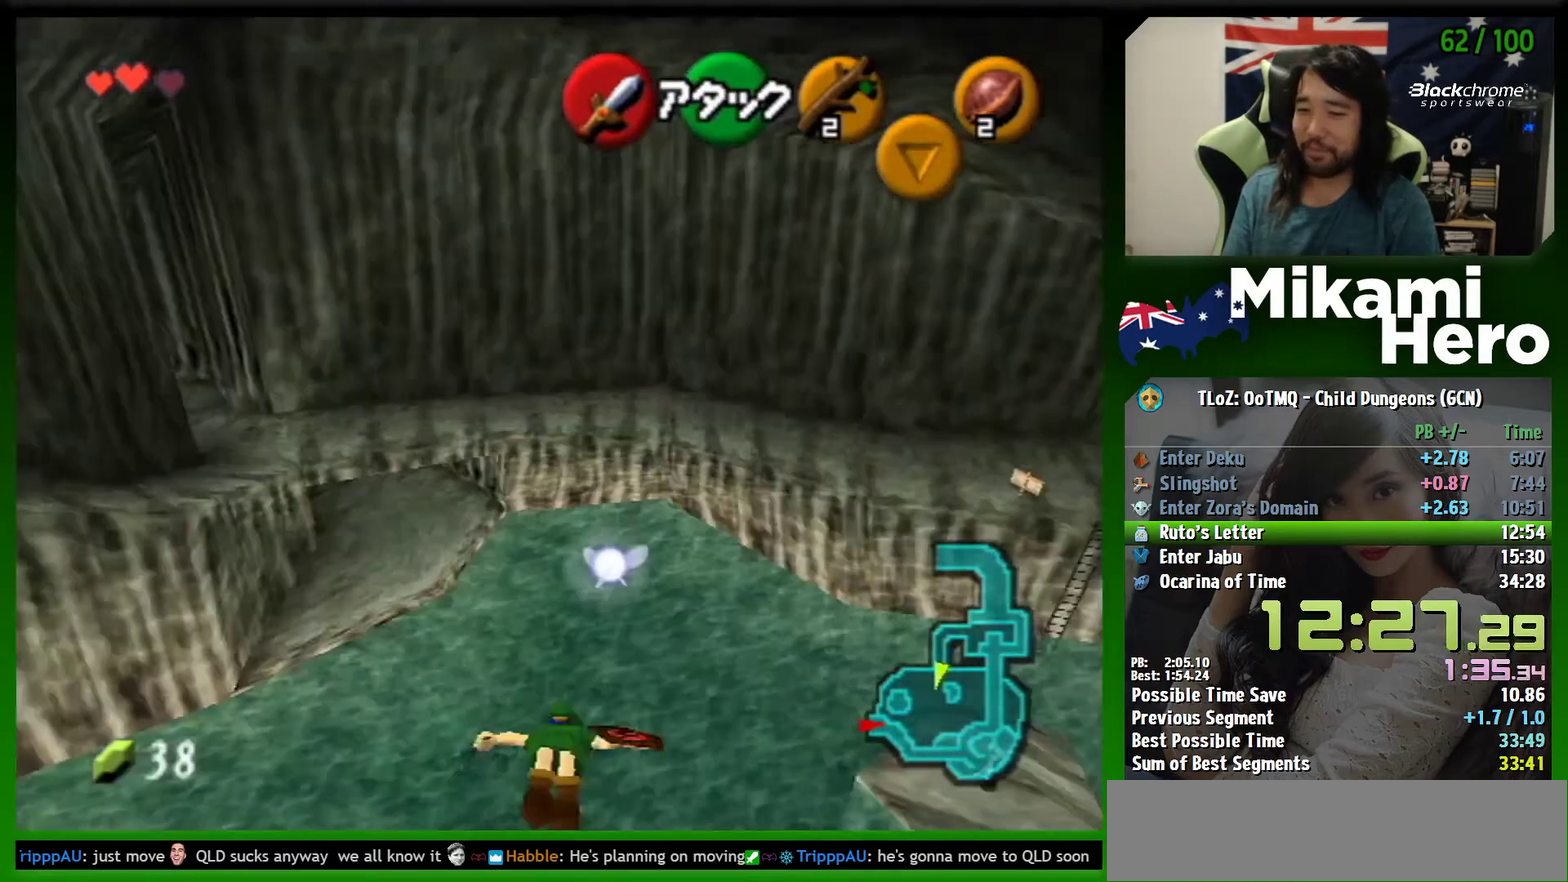
{"buttons": [], "left_stick": "up-left", "events": [[500, "left_stick", "up-left"]]}
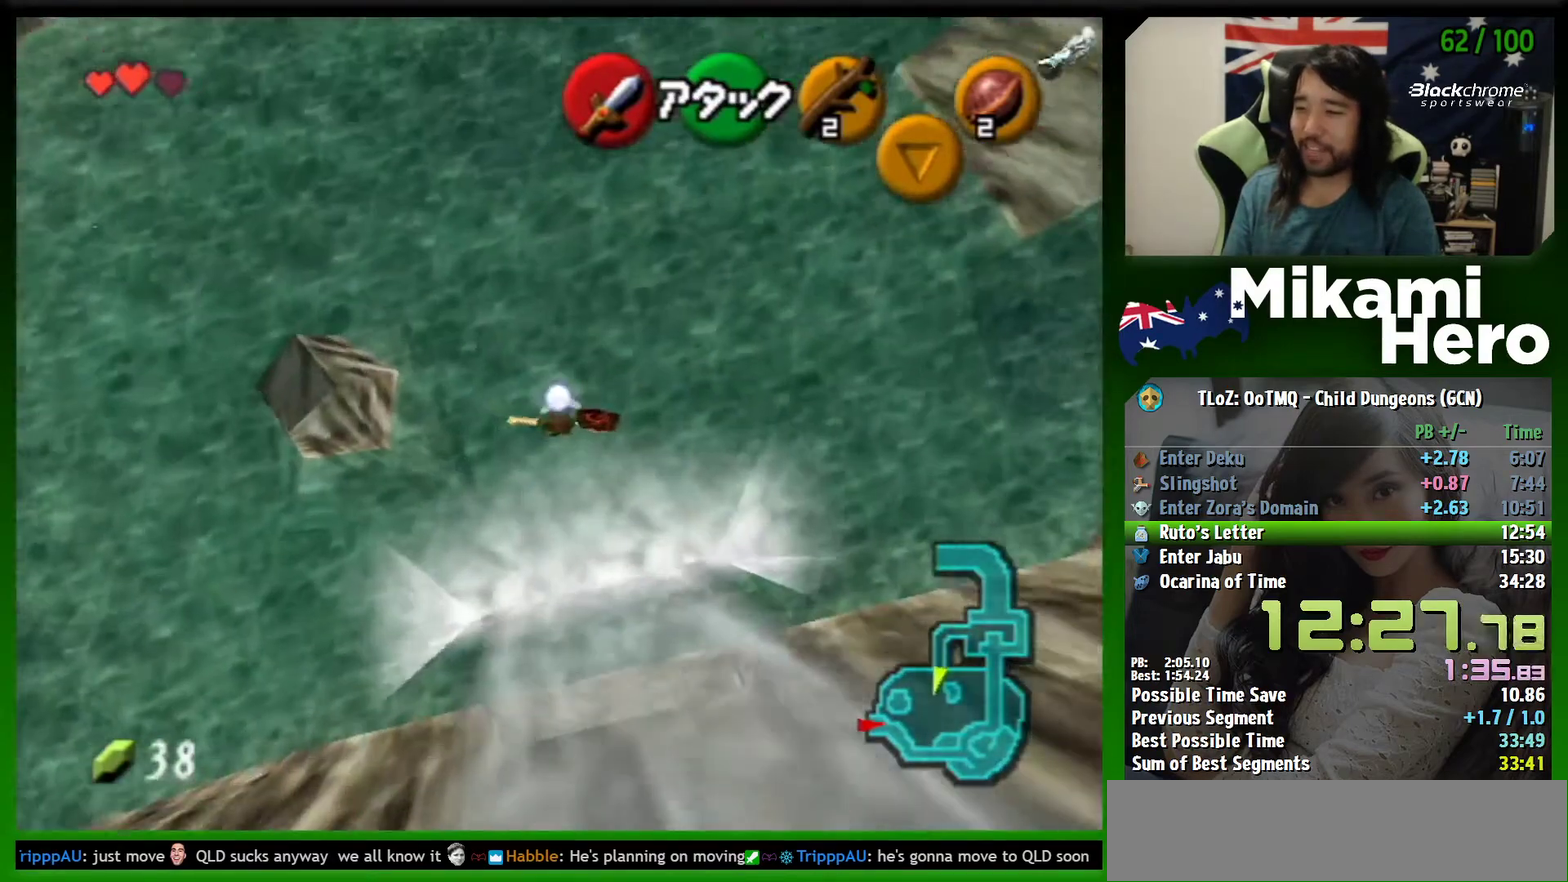
{"buttons": [], "left_stick": "up-left", "events": []}
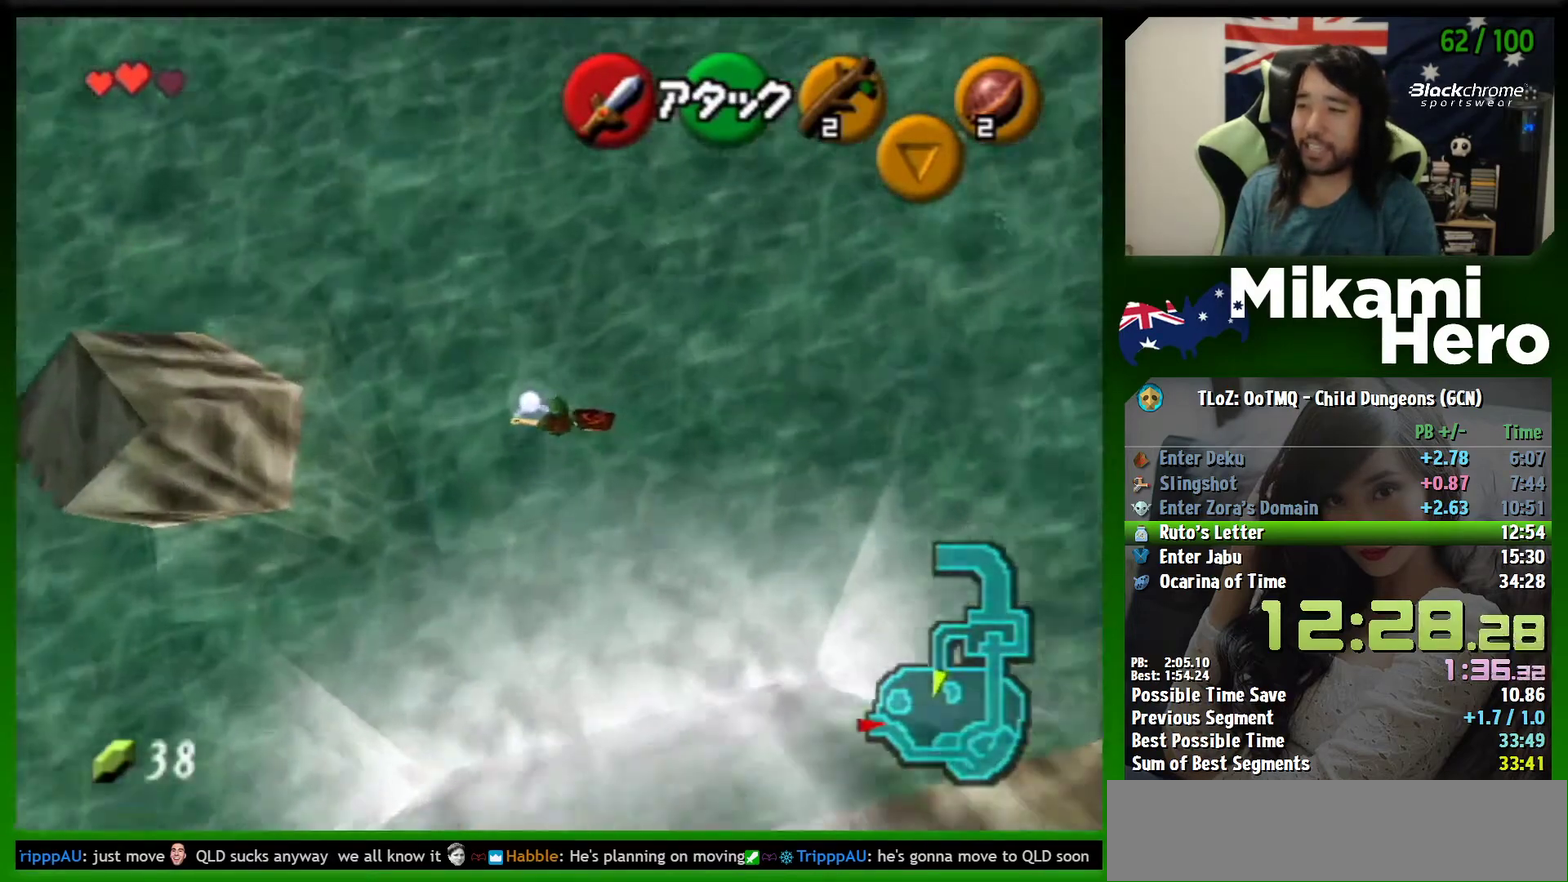
{"buttons": [], "left_stick": "up-left", "events": []}
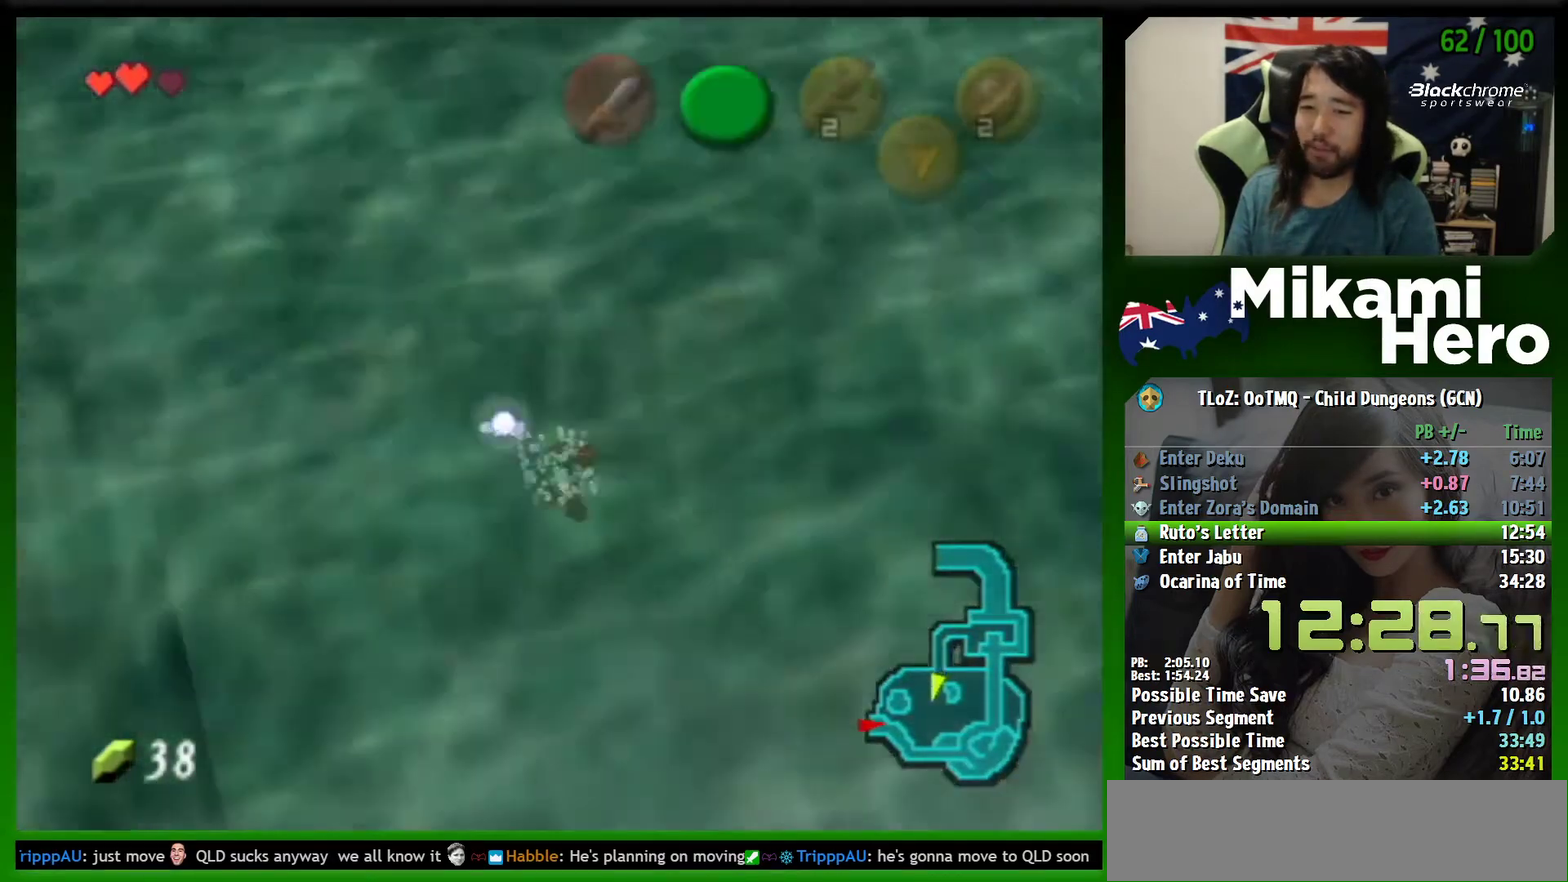
{"buttons": ["B"], "left_stick": "up-left", "events": [[67, "B", "down"], [167, "B", "up"], [200, "B", "down"], [300, "B", "up"], [400, "B", "down"], [433, "B", "up"], [500, "B", "down"]]}
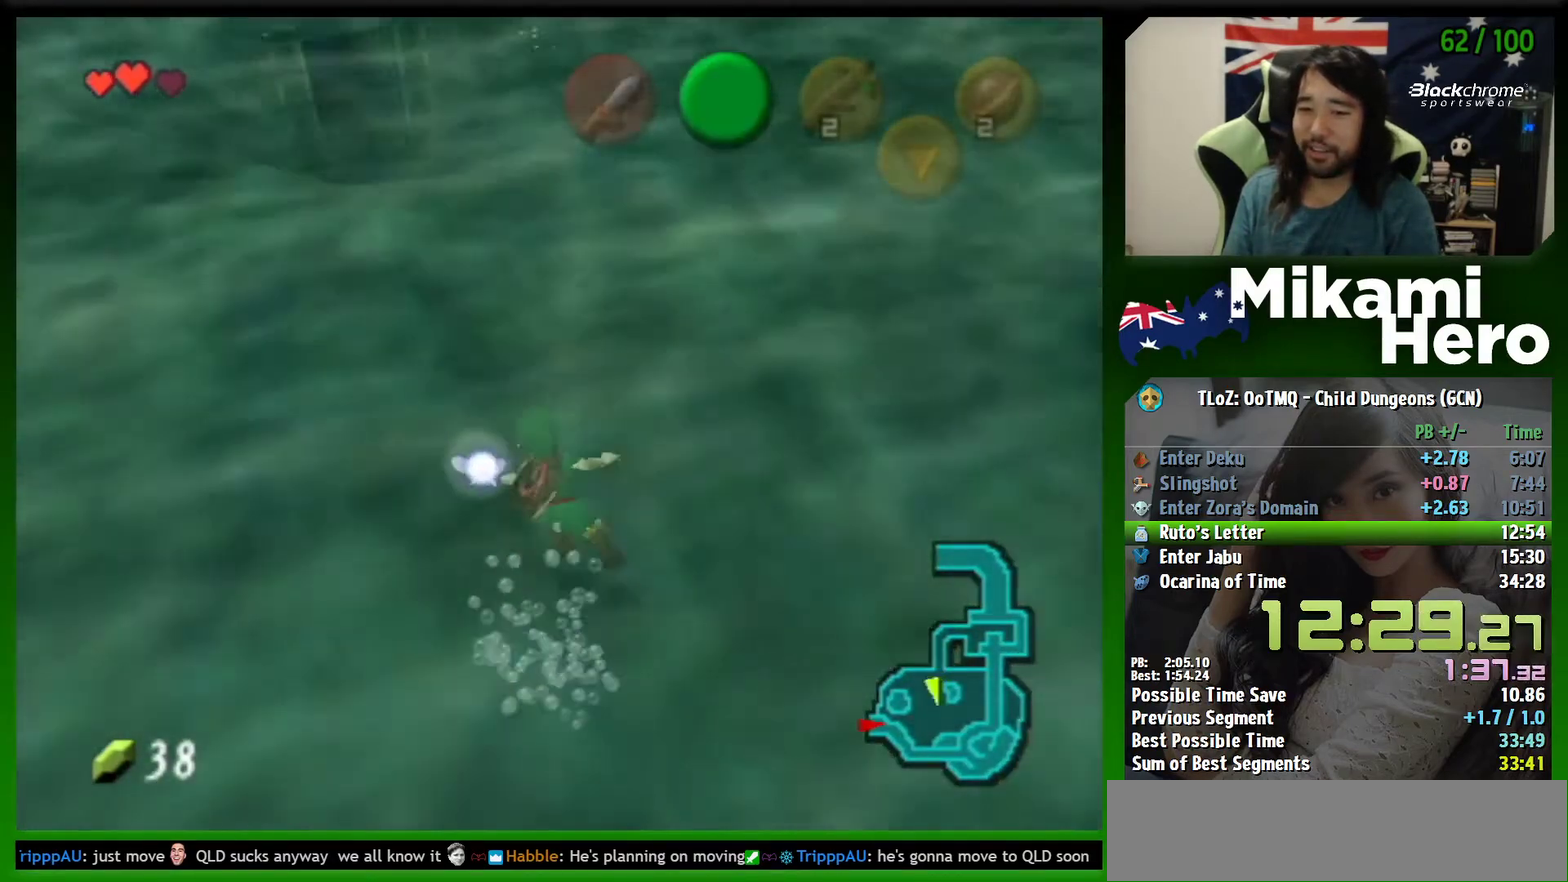
{"buttons": ["B"], "left_stick": "up", "events": [[67, "B", "up"], [167, "B", "down"], [233, "B", "up"], [333, "B", "down"], [400, "B", "up"], [400, "left_stick", "up"], [467, "B", "down"]]}
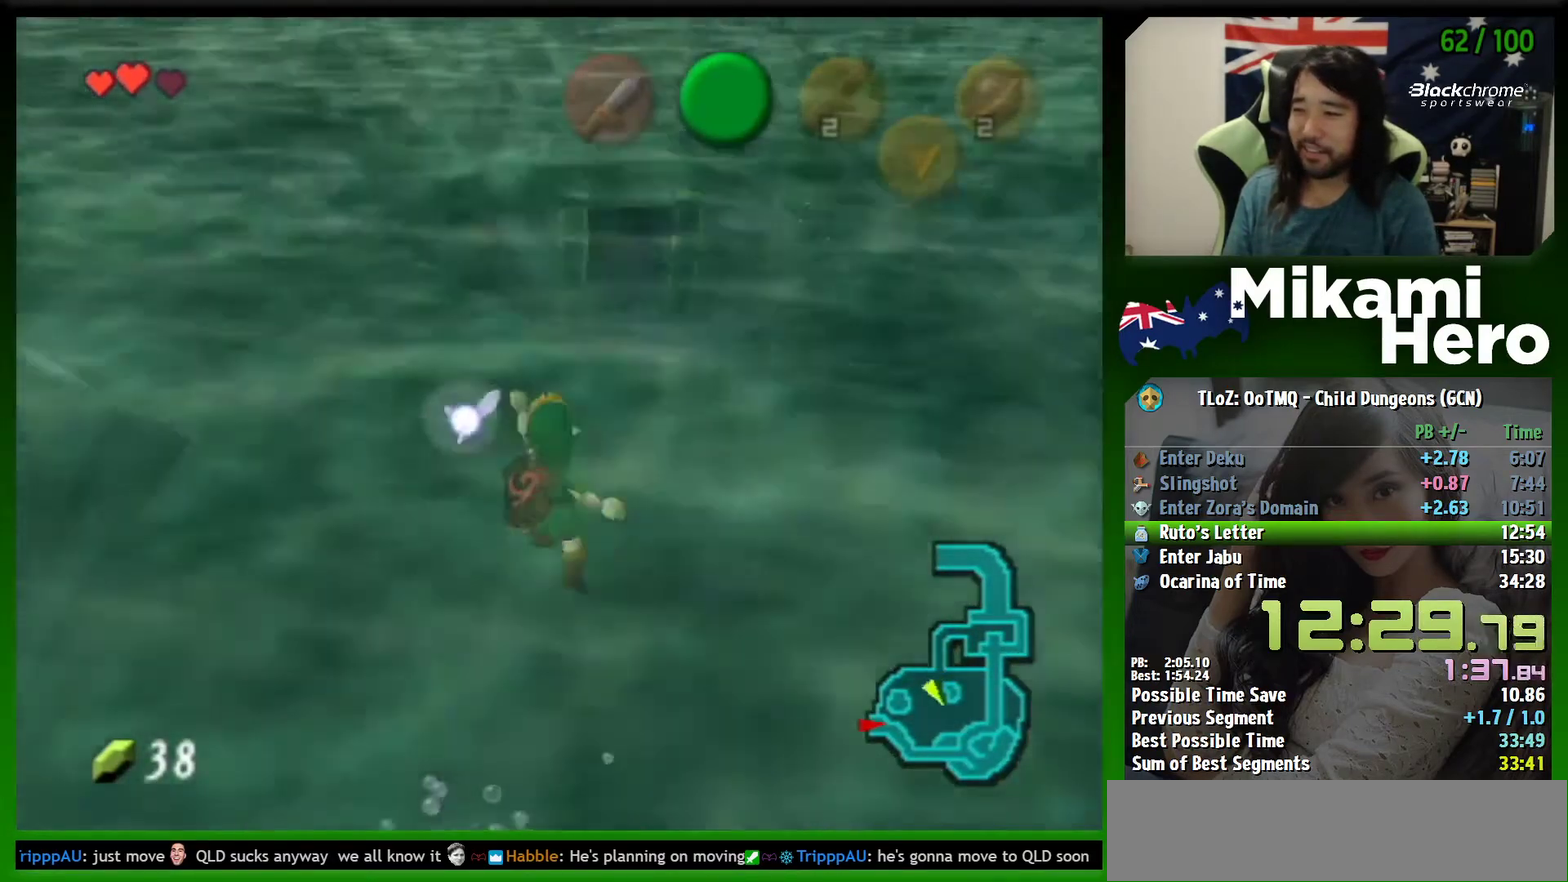
{"buttons": [], "left_stick": "up", "events": [[167, "B", "up"], [233, "B", "down"], [300, "B", "up"], [433, "B", "down"], [500, "B", "up"]]}
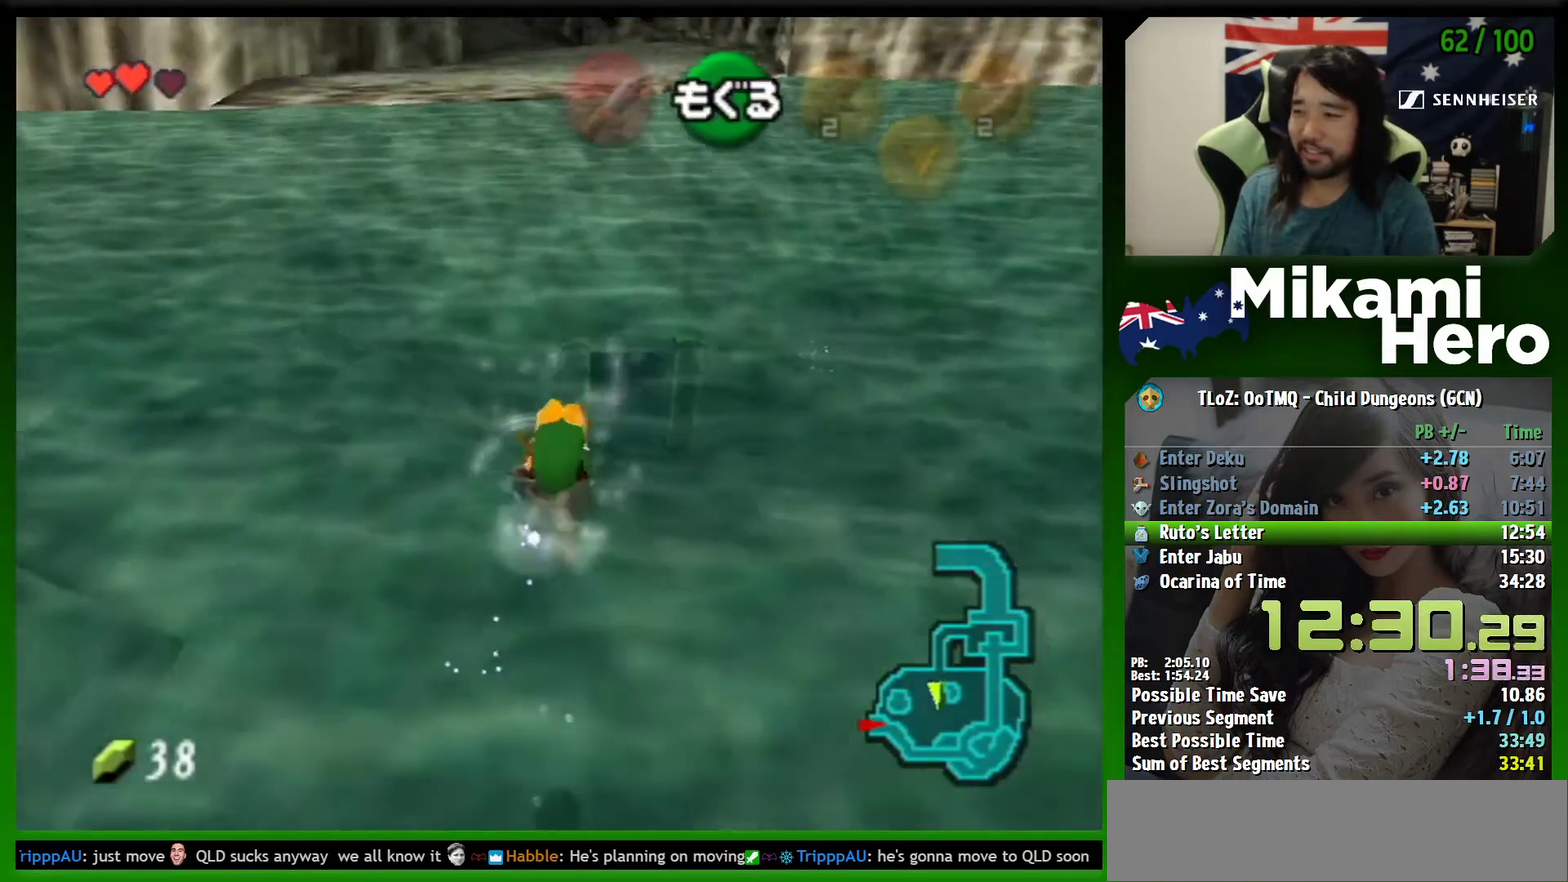
{"buttons": [], "left_stick": "up", "events": [[67, "B", "down"], [133, "B", "up"], [200, "B", "down"], [300, "B", "up"], [400, "B", "down"], [433, "B", "up"]]}
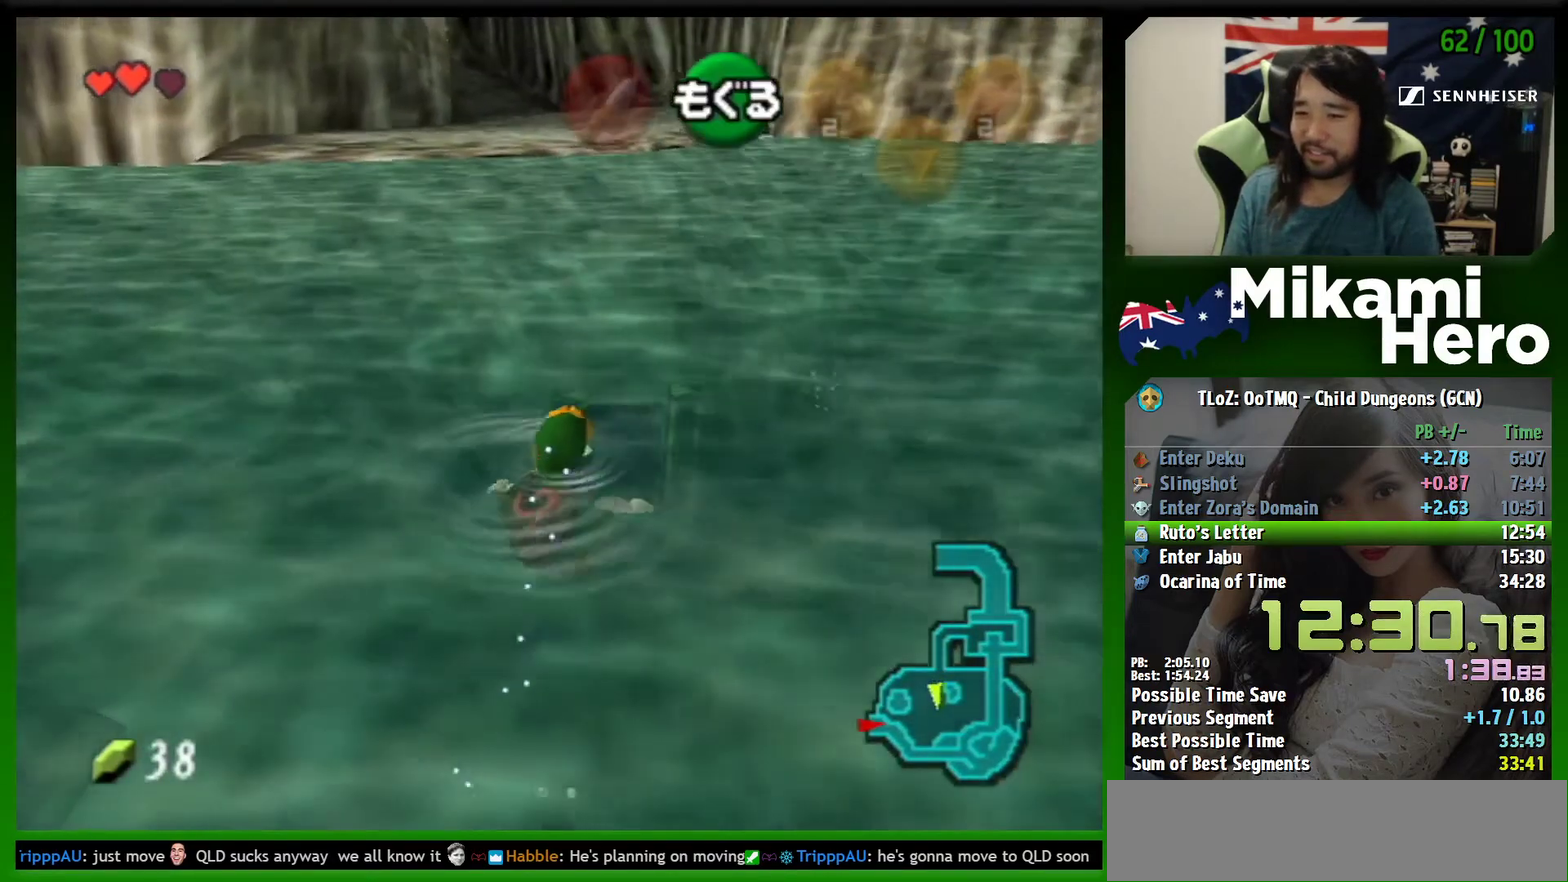
{"buttons": [], "left_stick": "up", "events": [[33, "B", "down"], [67, "B", "up"], [133, "B", "down"], [200, "B", "up"], [267, "B", "down"], [367, "B", "up"]]}
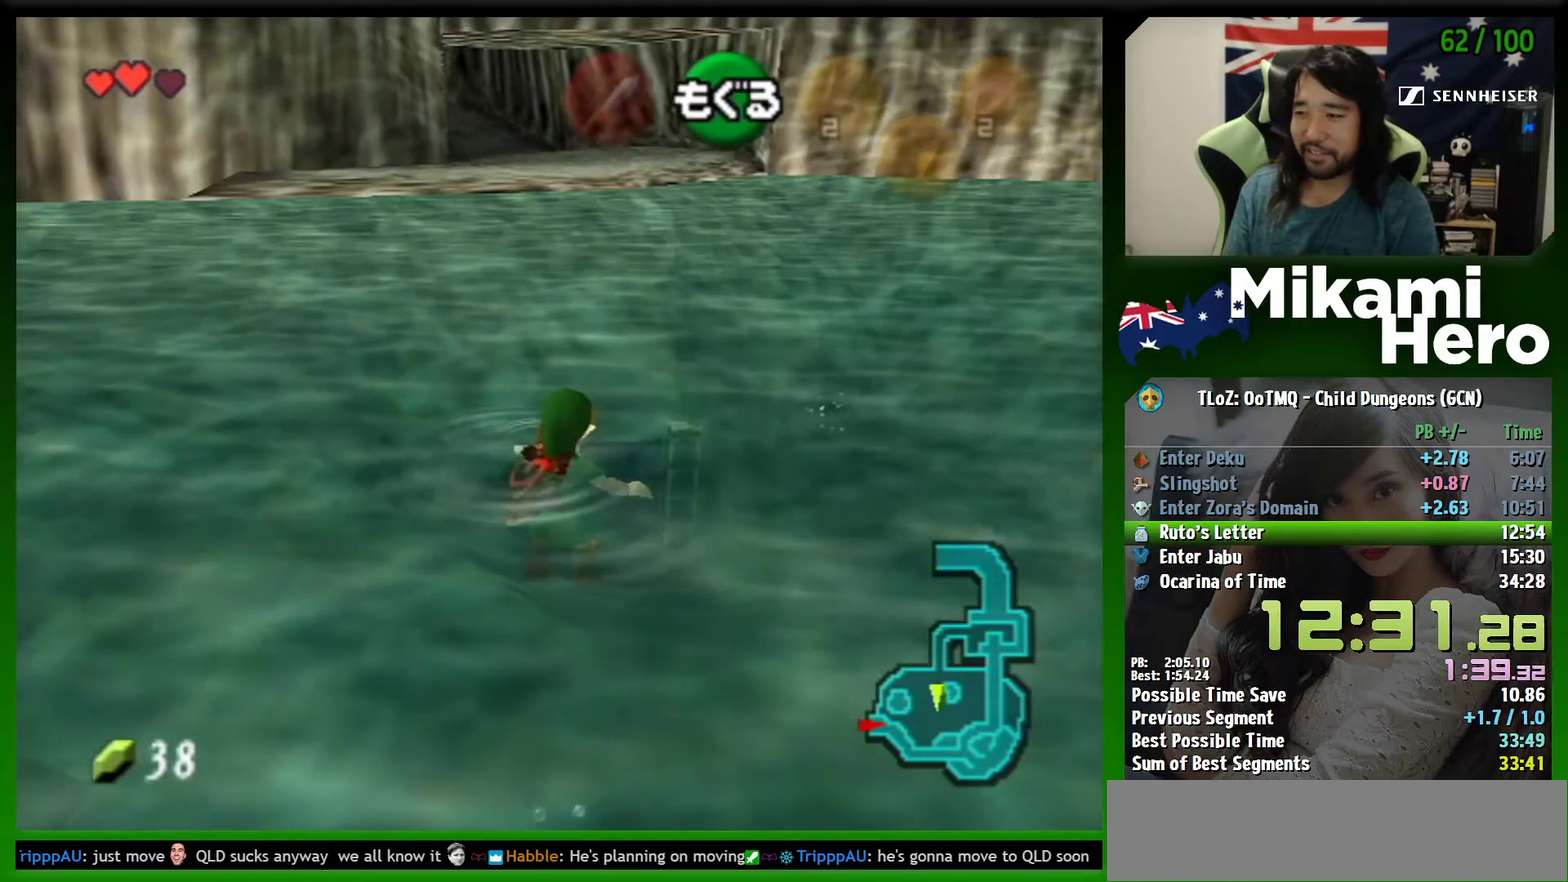
{"buttons": [], "left_stick": "up", "events": [[33, "B", "down"], [67, "B", "up"], [167, "B", "down"], [233, "B", "up"], [433, "B", "down"], [467, "B", "up"]]}
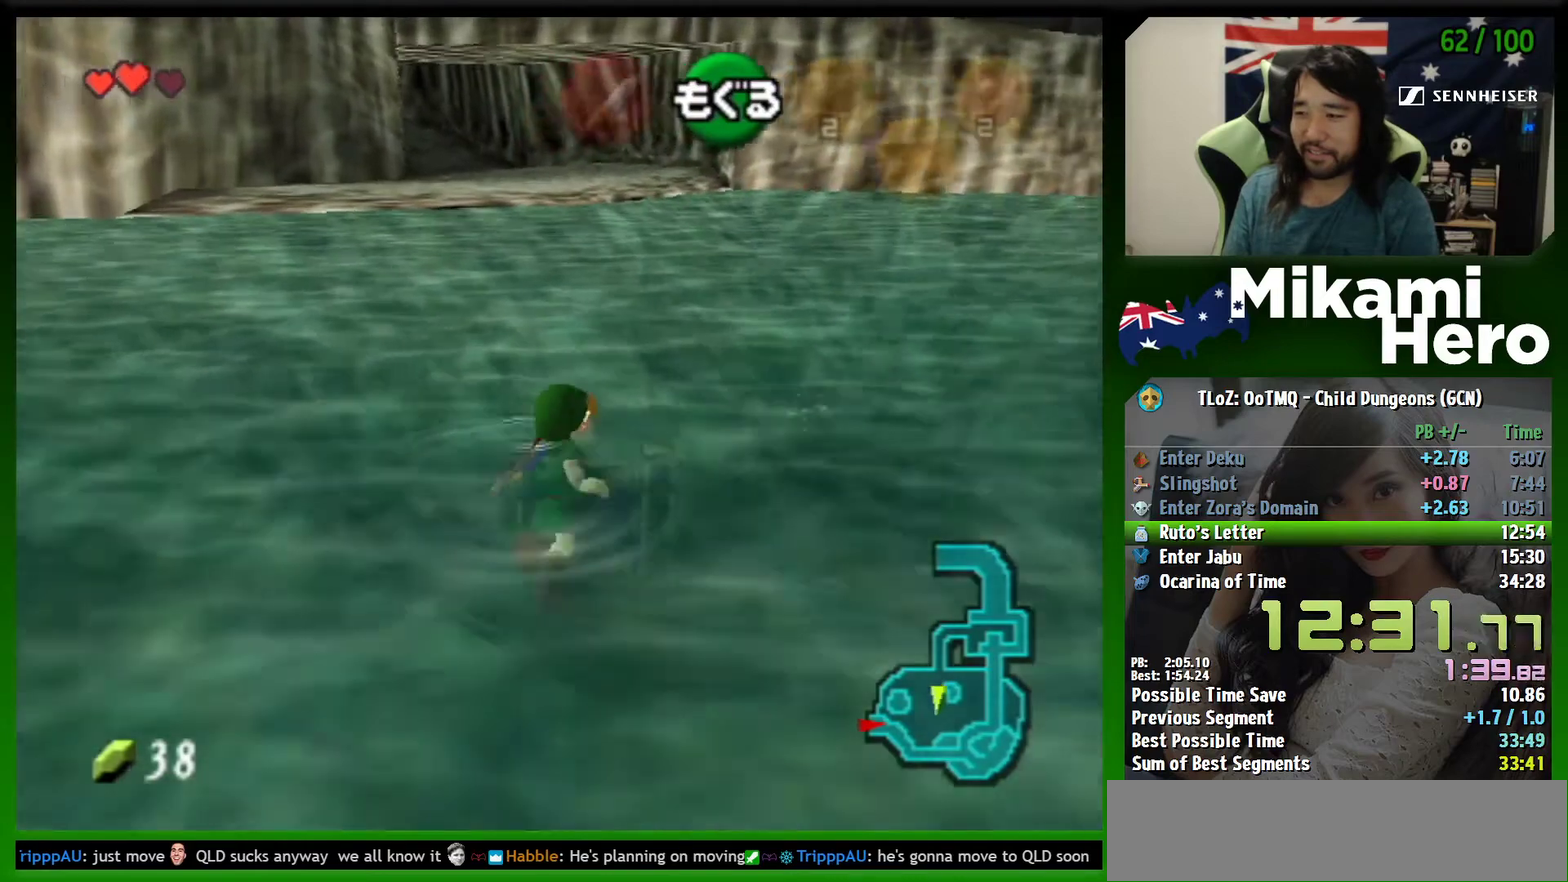
{"buttons": [], "left_stick": "up", "events": [[100, "B", "down"], [133, "B", "up"], [233, "B", "down"], [267, "B", "up"], [467, "B", "down"], [500, "B", "up"]]}